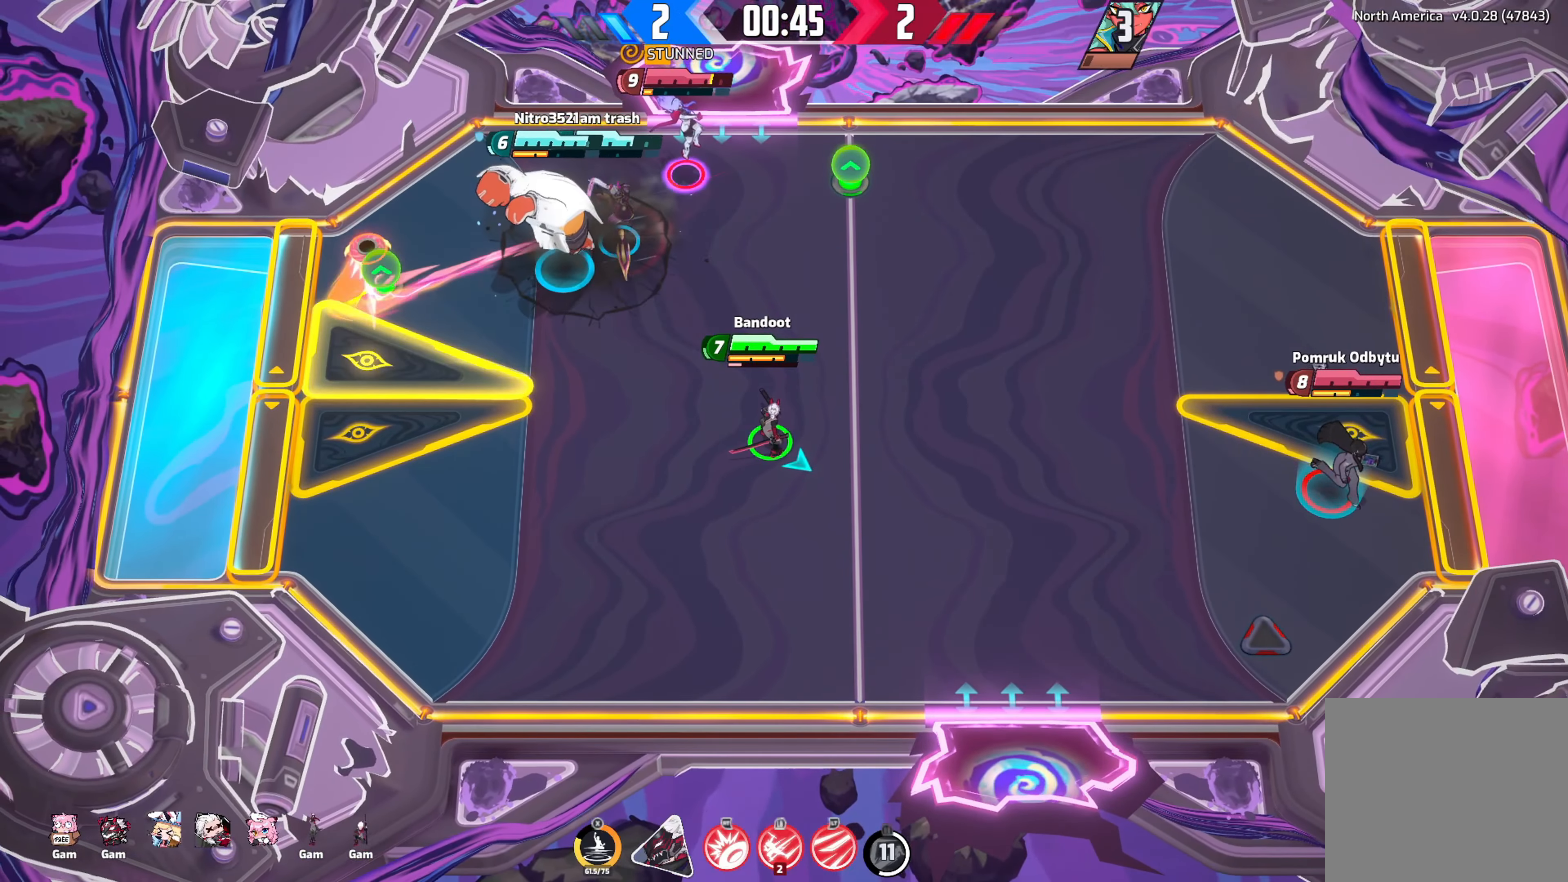
Gameplay with a controller (Xbox layout); each line is a JSON object with the inputs held at the frame after it. "events" lists button and stick changes between this image and that frame as [ms after this image, input, new state], when the widget could be followed in between.
{"buttons": [], "left_stick": "right", "right_stick": "down-right", "events": [[283, "left_stick", "up"], [400, "left_stick", "right"]]}
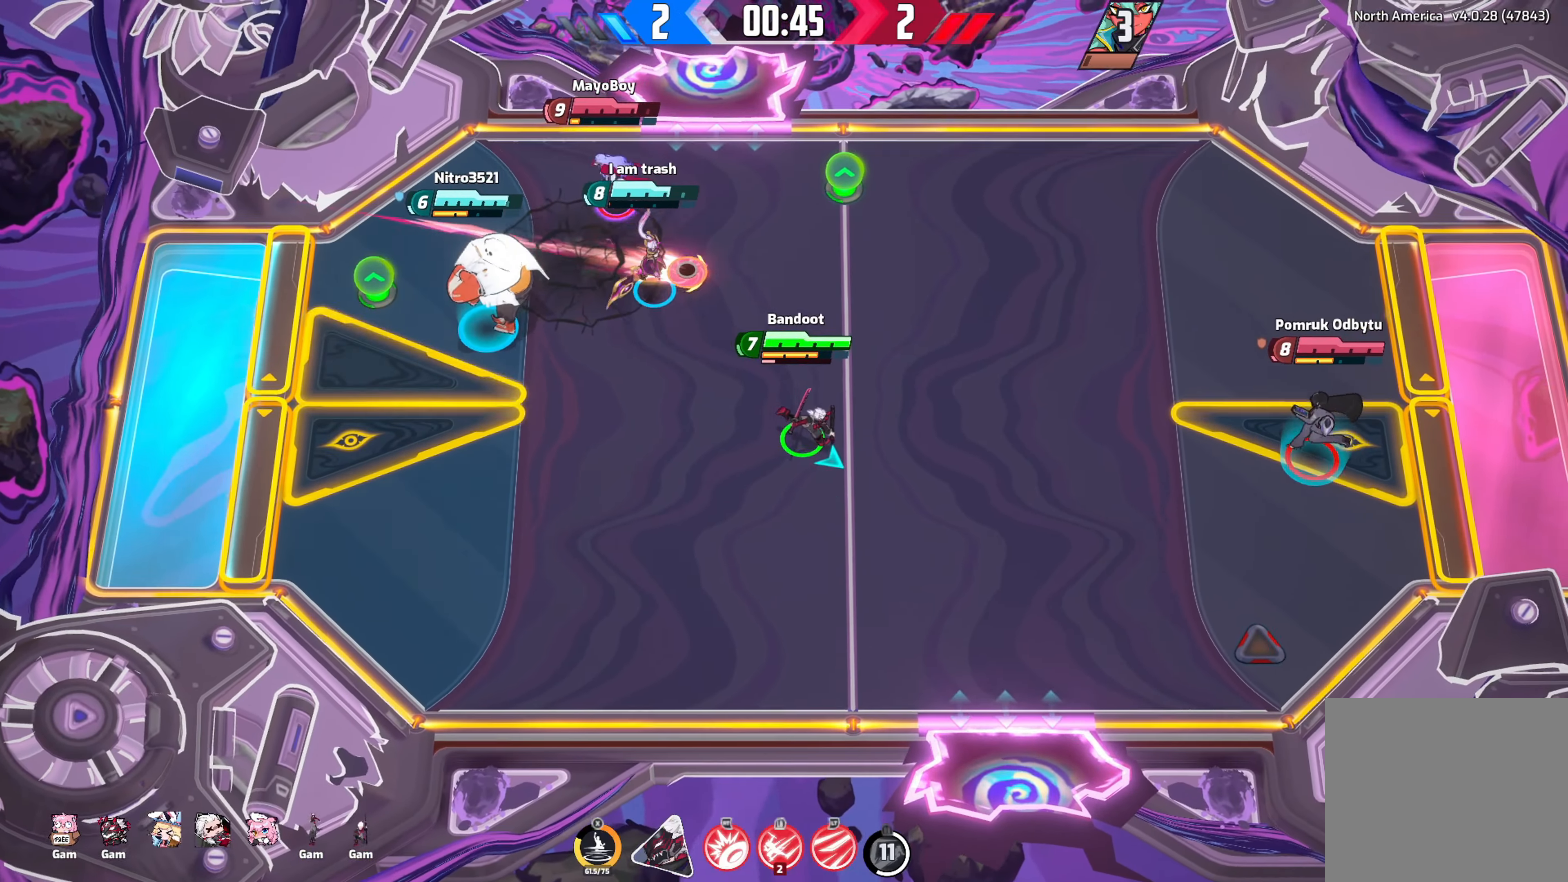
{"buttons": [], "left_stick": "right", "right_stick": "down-right", "events": []}
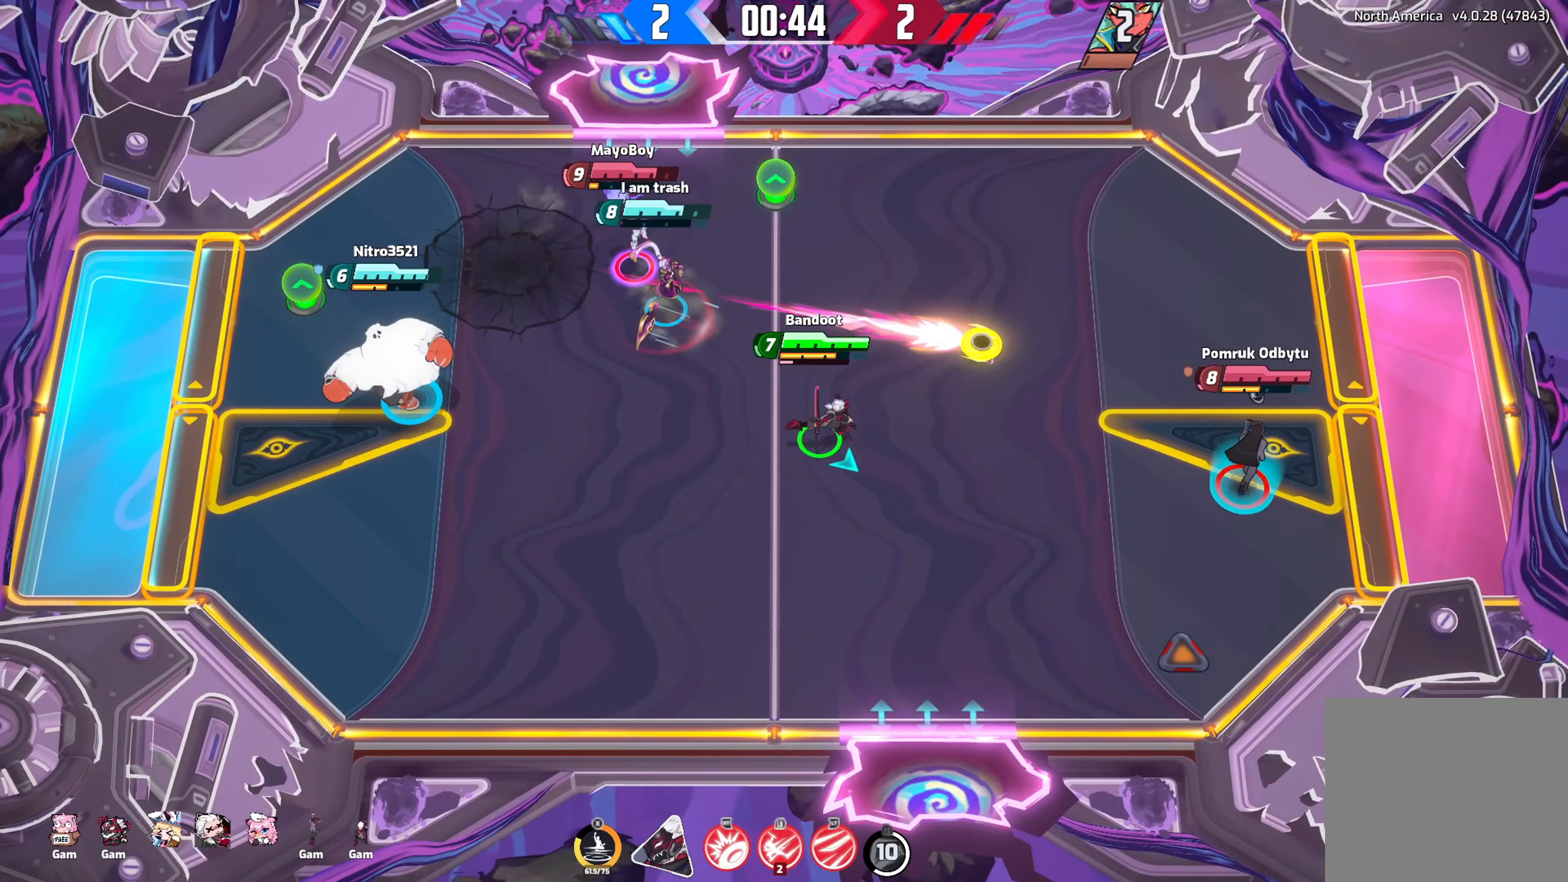
{"buttons": [], "left_stick": "up-right", "right_stick": "down-right", "events": [[250, "left_stick", "up-right"]]}
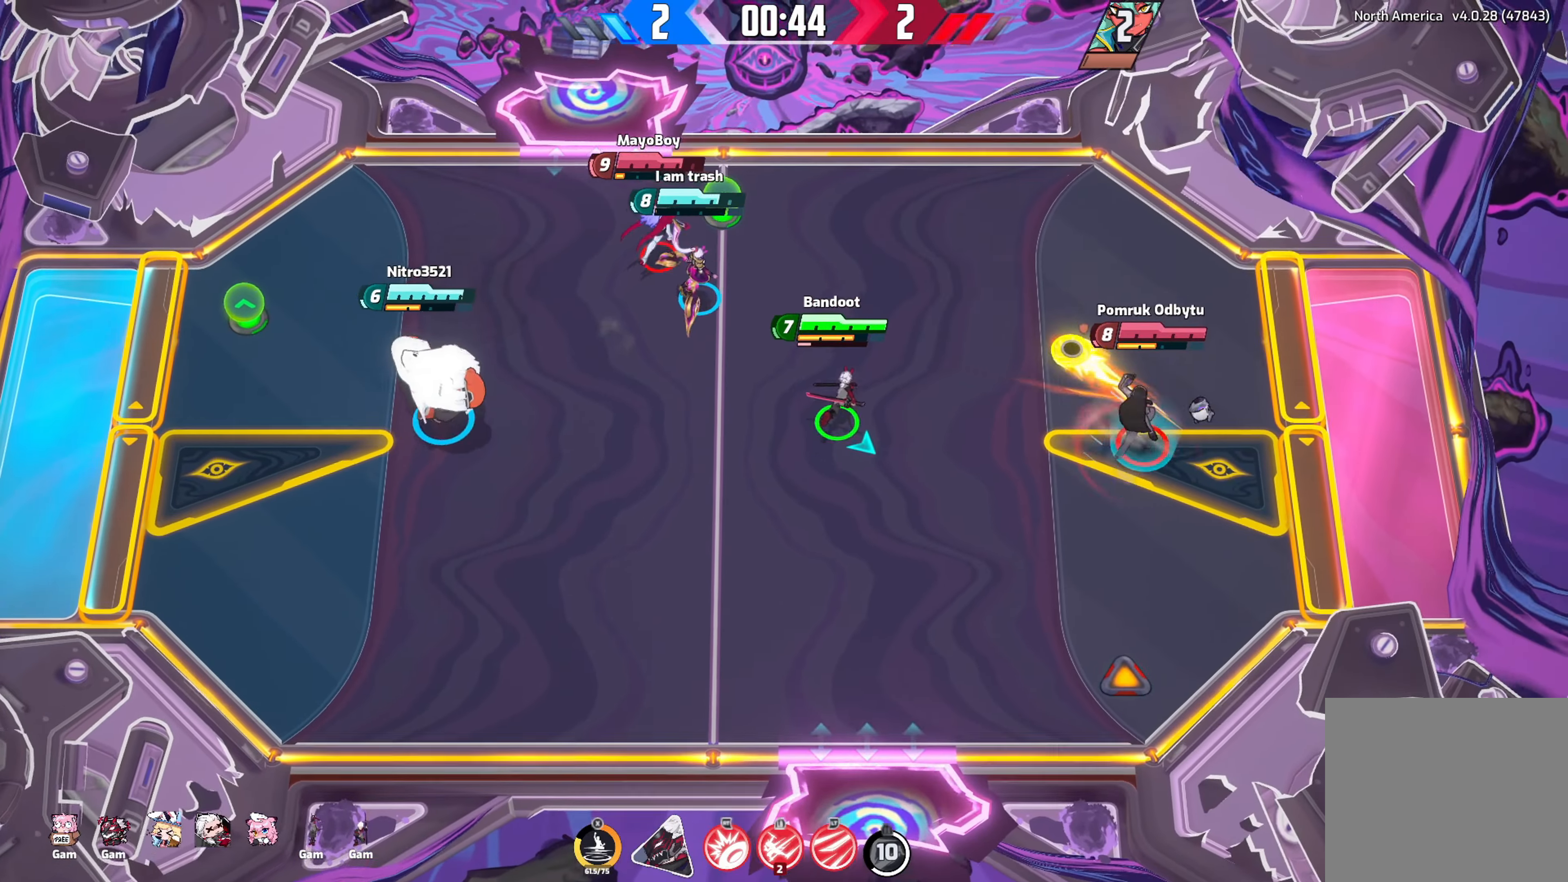
{"buttons": [], "left_stick": "down-right", "right_stick": "down-right", "events": [[400, "left_stick", "down-right"]]}
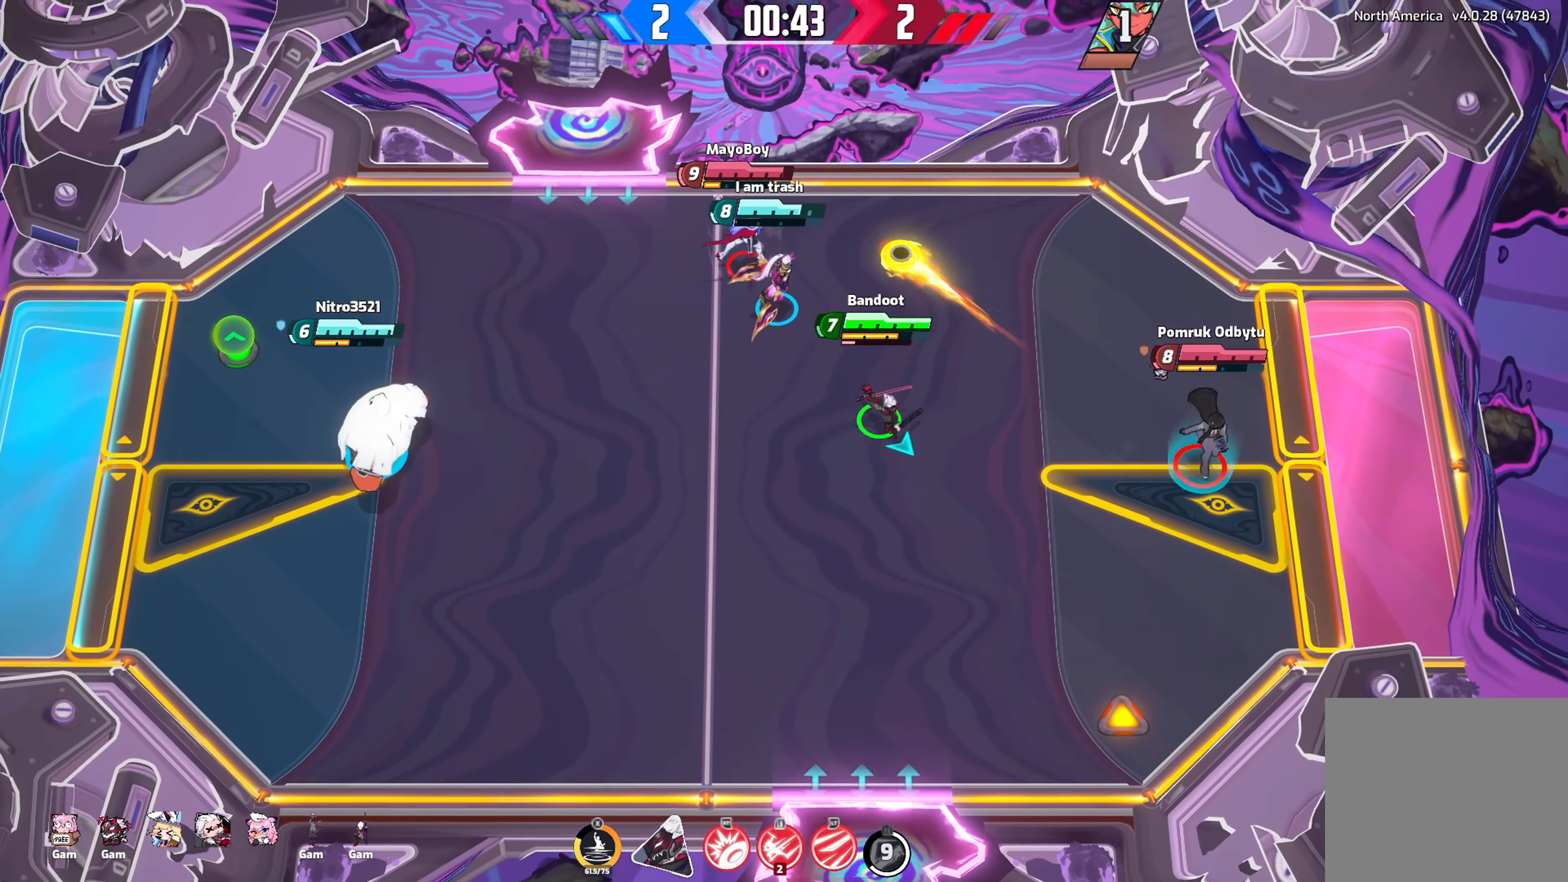
{"buttons": [], "left_stick": "down-left", "right_stick": "down-right", "events": [[17, "left_stick", "down"], [333, "left_stick", "down-left"]]}
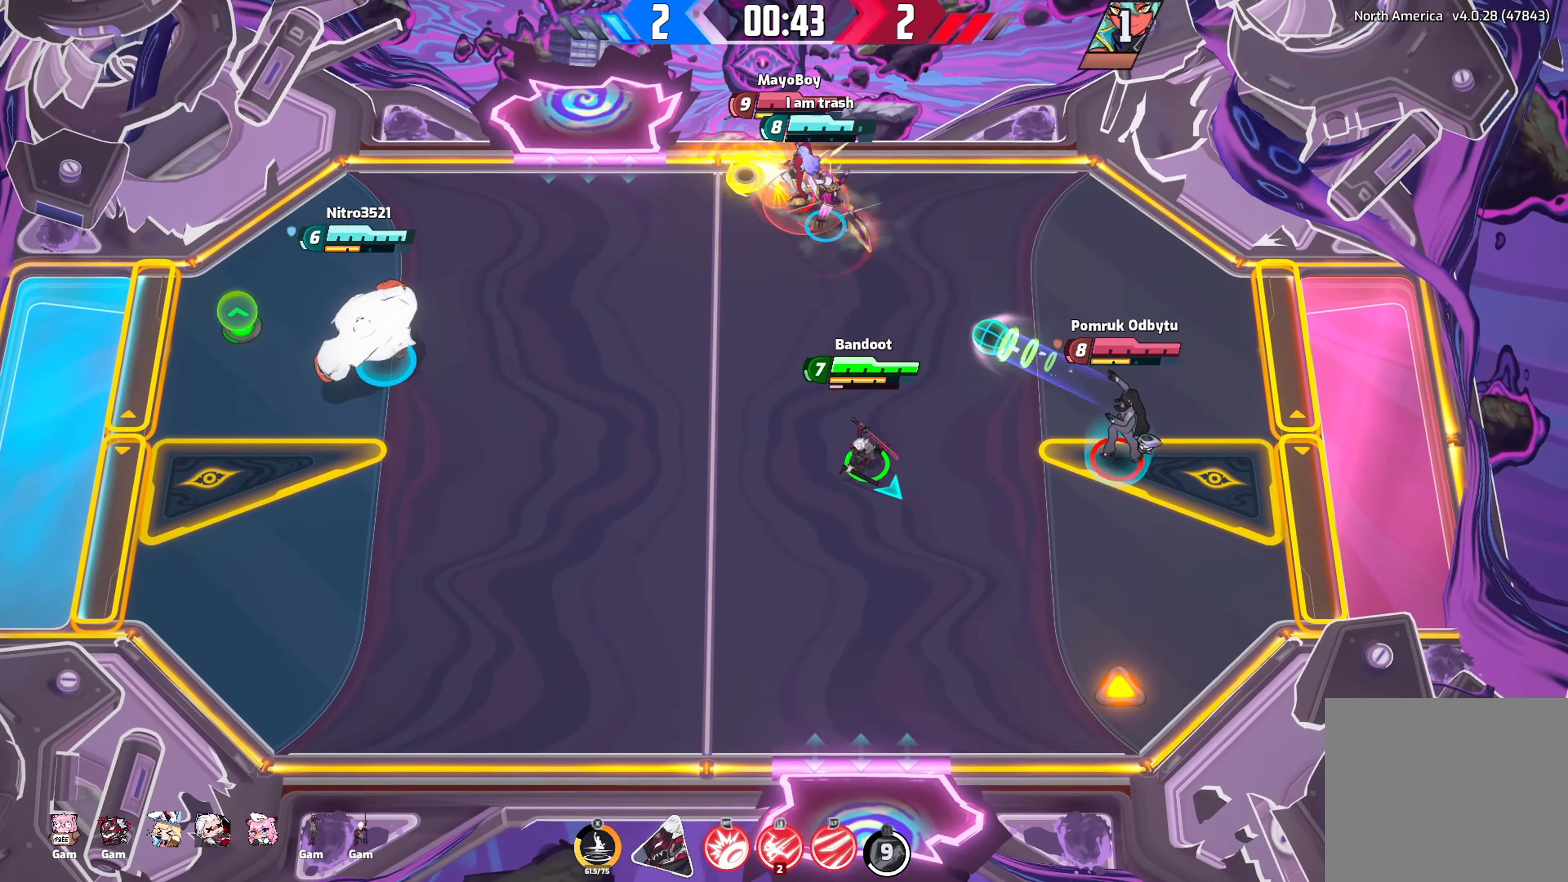
{"buttons": [], "left_stick": "down", "right_stick": "down-right", "events": [[283, "left_stick", "down"]]}
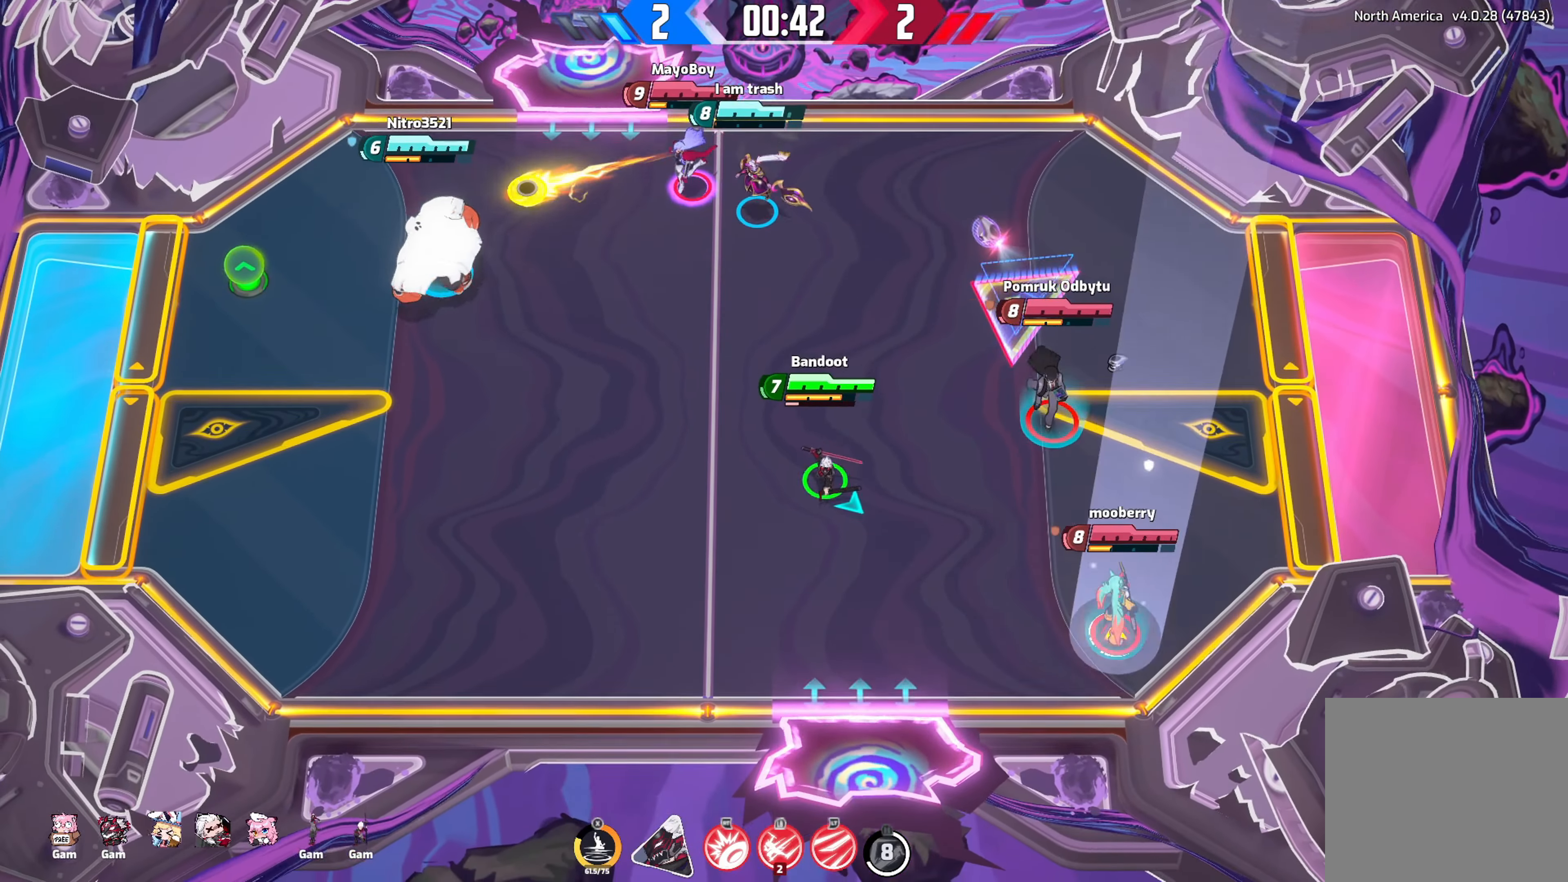
{"buttons": [], "left_stick": "down", "right_stick": "down-right", "events": []}
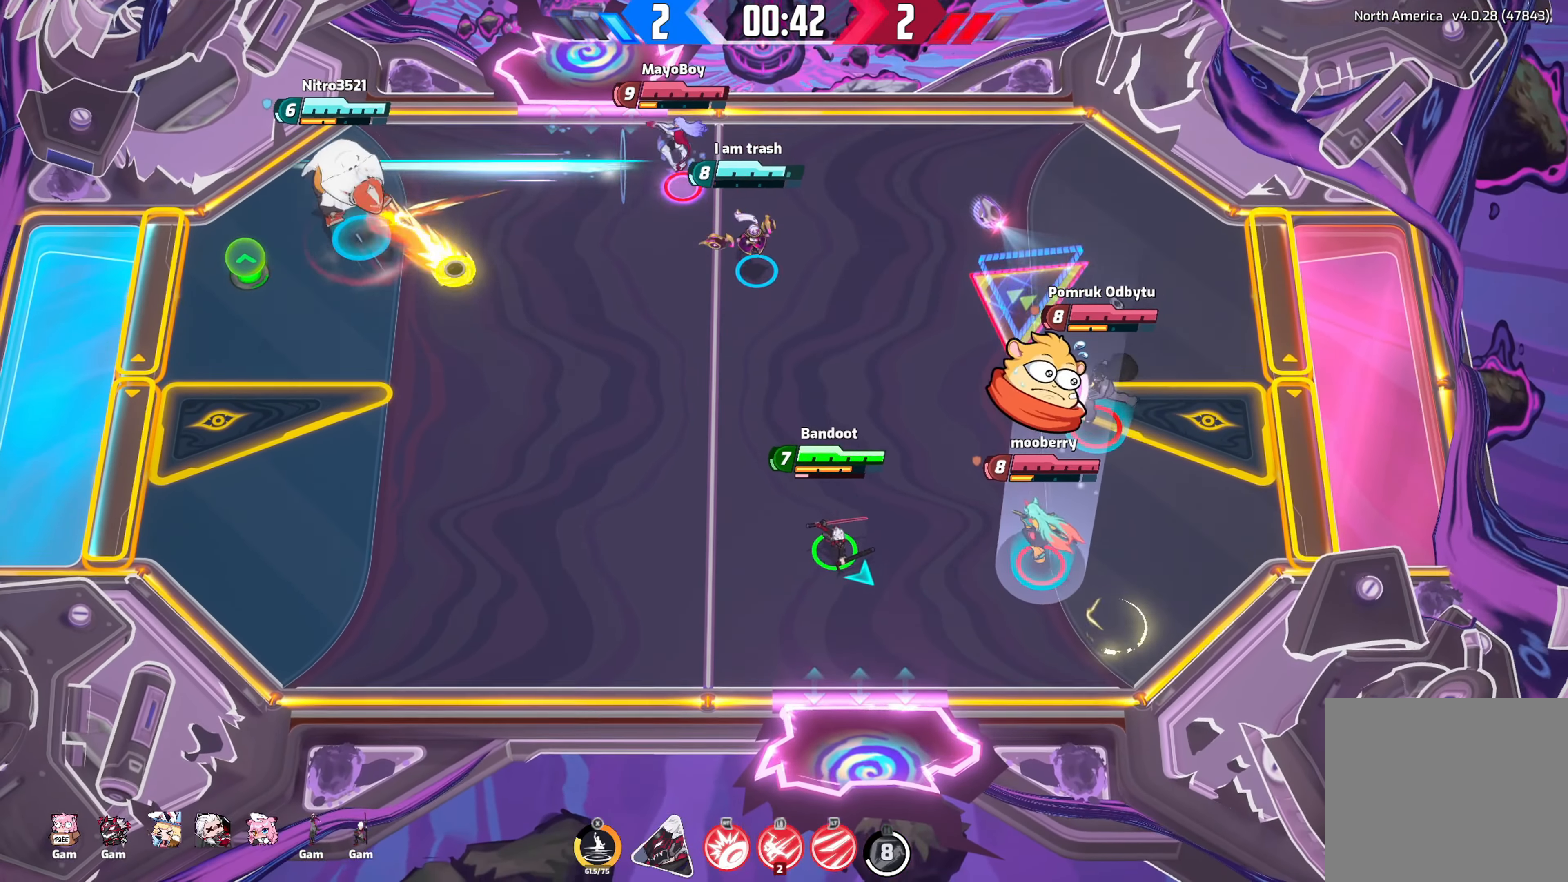
{"buttons": [], "left_stick": "left", "right_stick": "down-right", "events": [[333, "left_stick", "down-left"], [483, "left_stick", "left"]]}
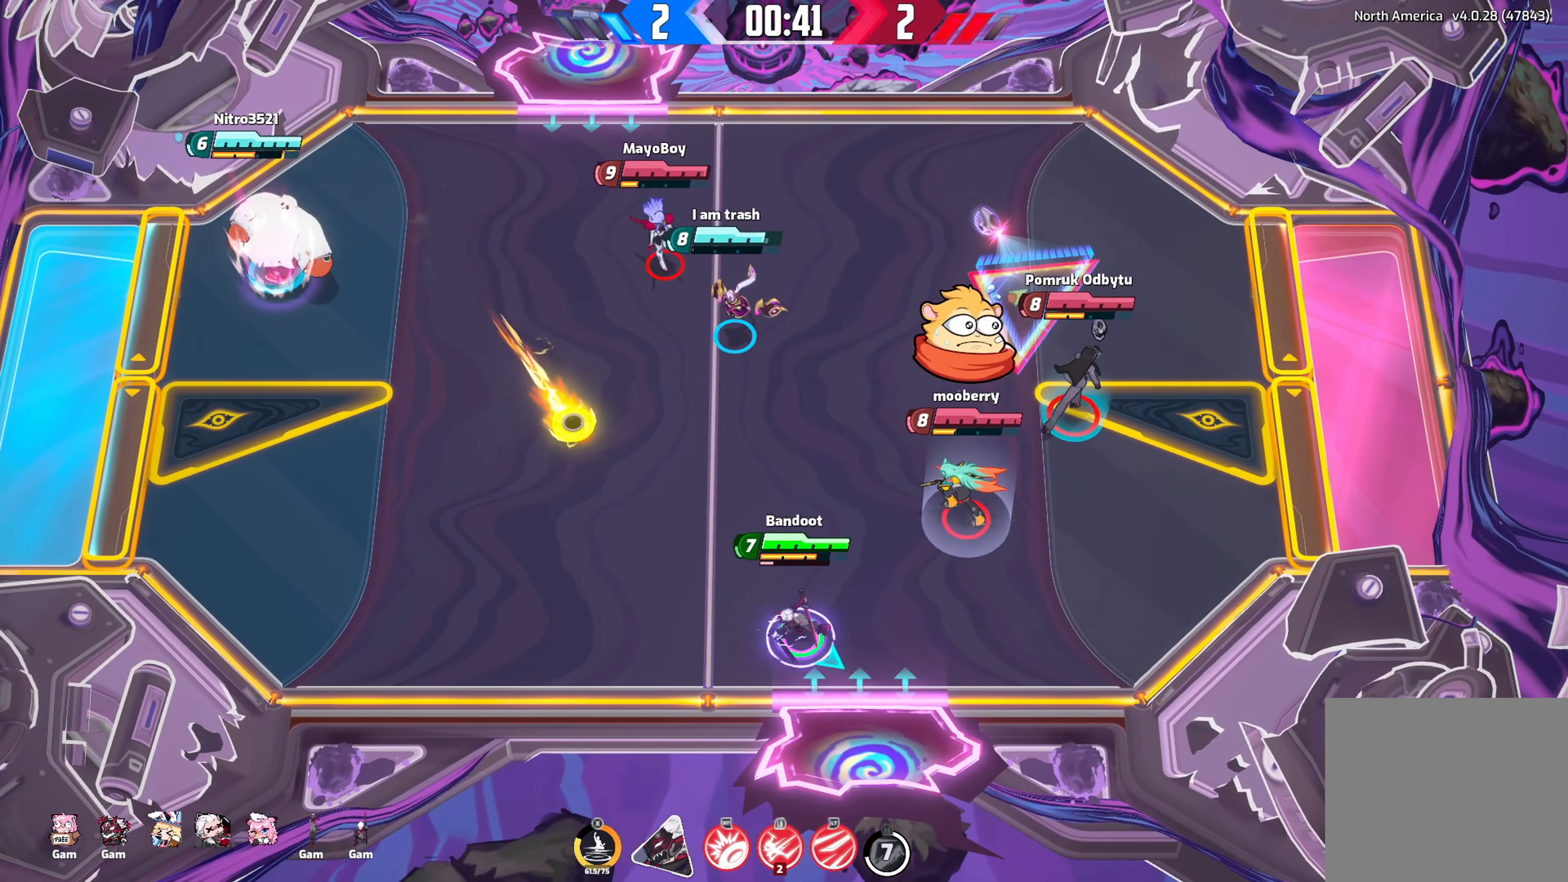
{"buttons": [], "left_stick": "up", "right_stick": "down-right", "events": [[483, "left_stick", "up"]]}
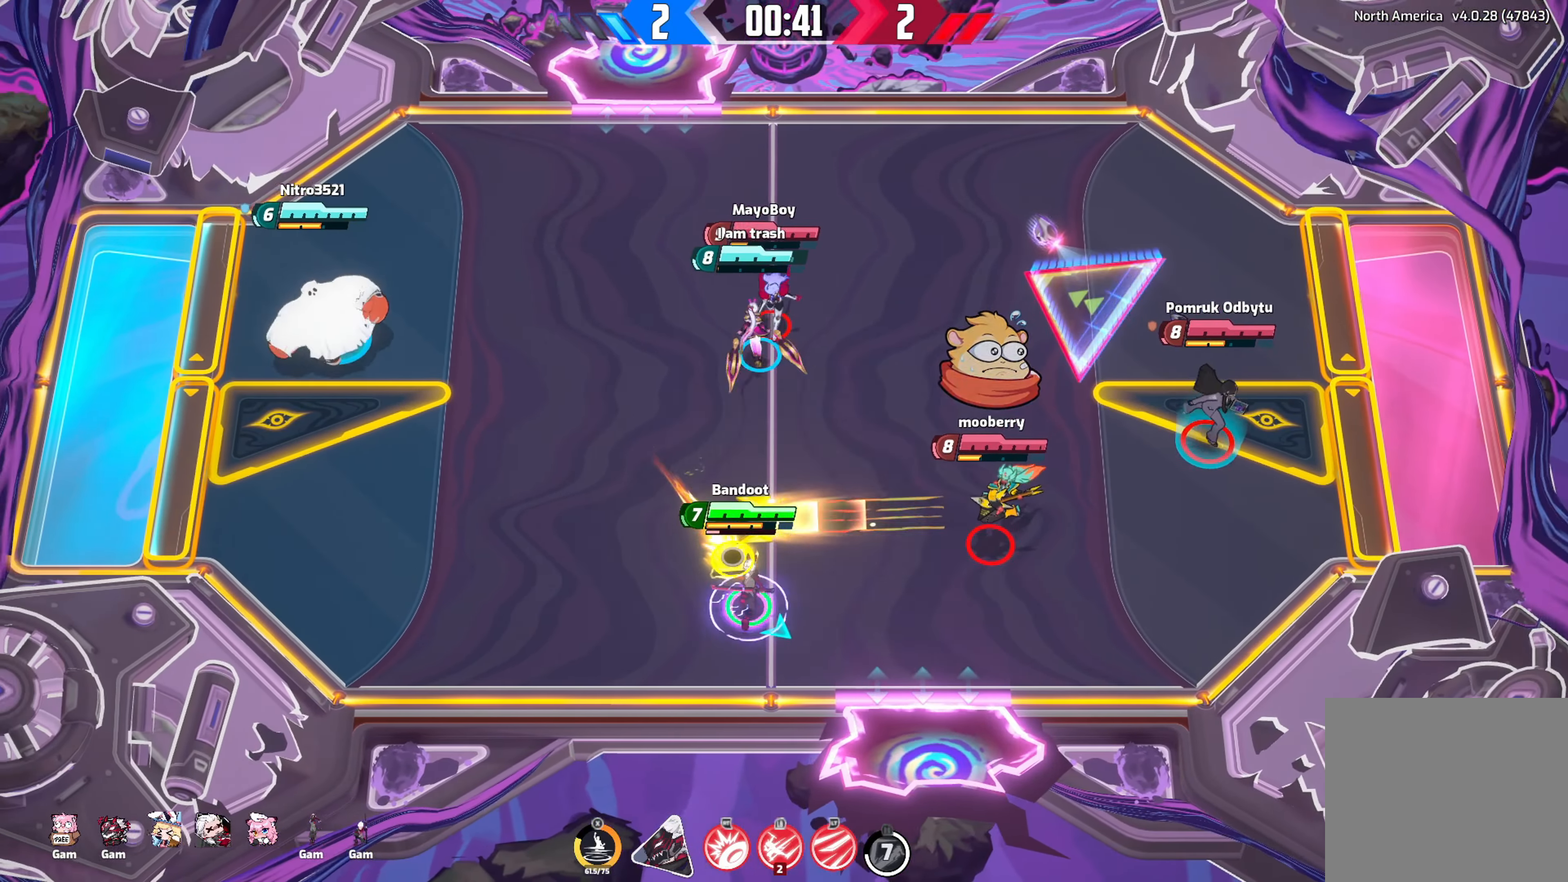
{"buttons": ["R2"], "left_stick": "up-left", "right_stick": "down-right", "events": [[50, "left_stick", "right"], [117, "left_stick", "down"], [183, "R2", "down"], [300, "left_stick", "up-left"], [367, "R2", "up"], [450, "R2", "down"]]}
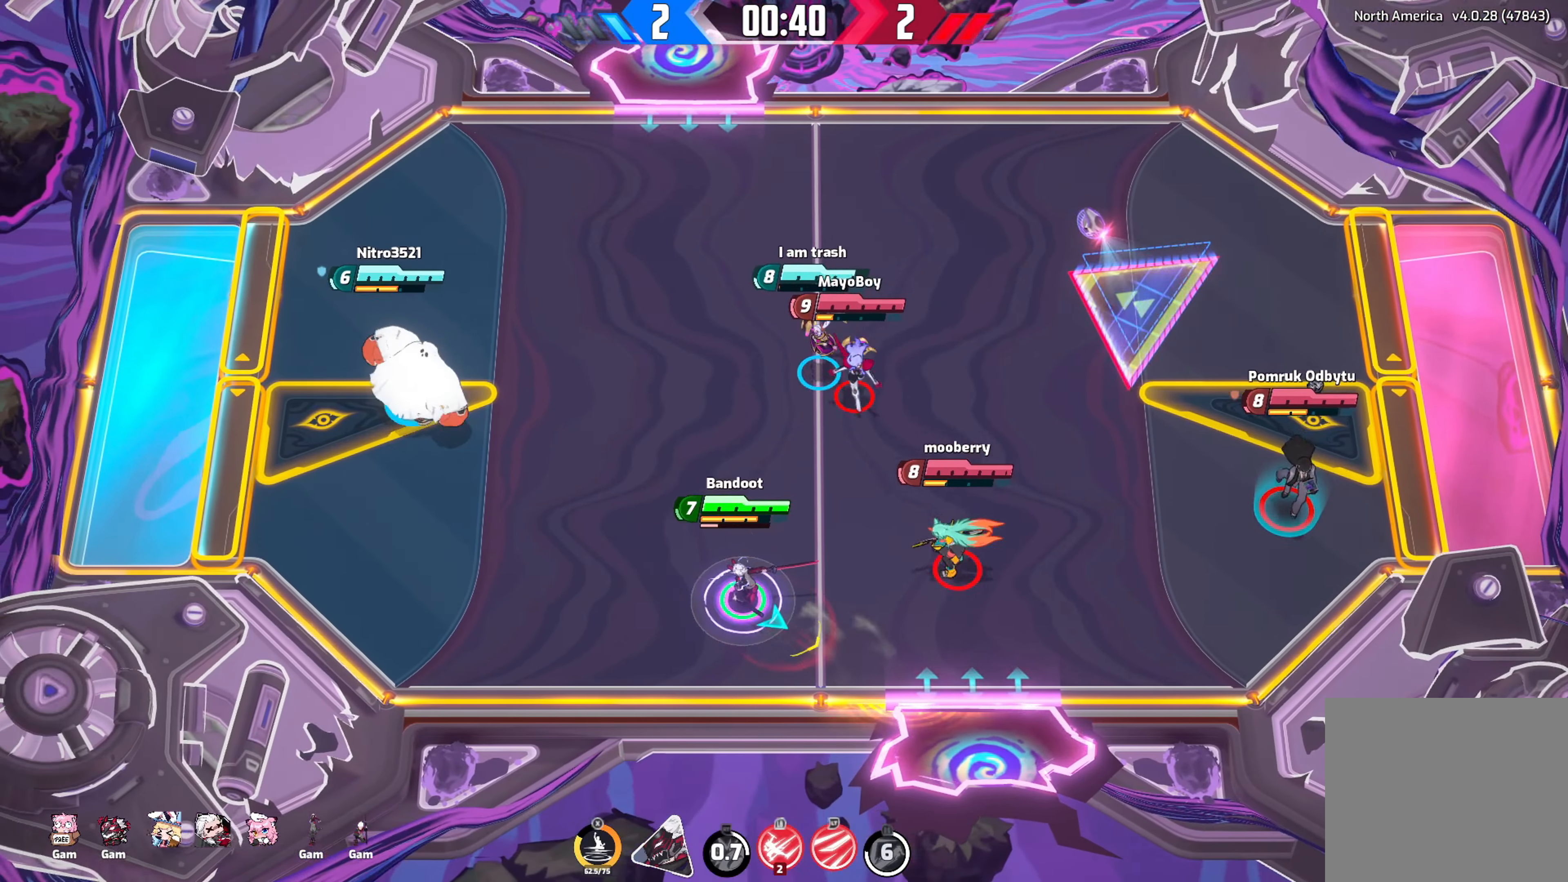
{"buttons": [], "left_stick": "up", "right_stick": "down-right", "events": [[117, "R2", "up"], [400, "left_stick", "up"]]}
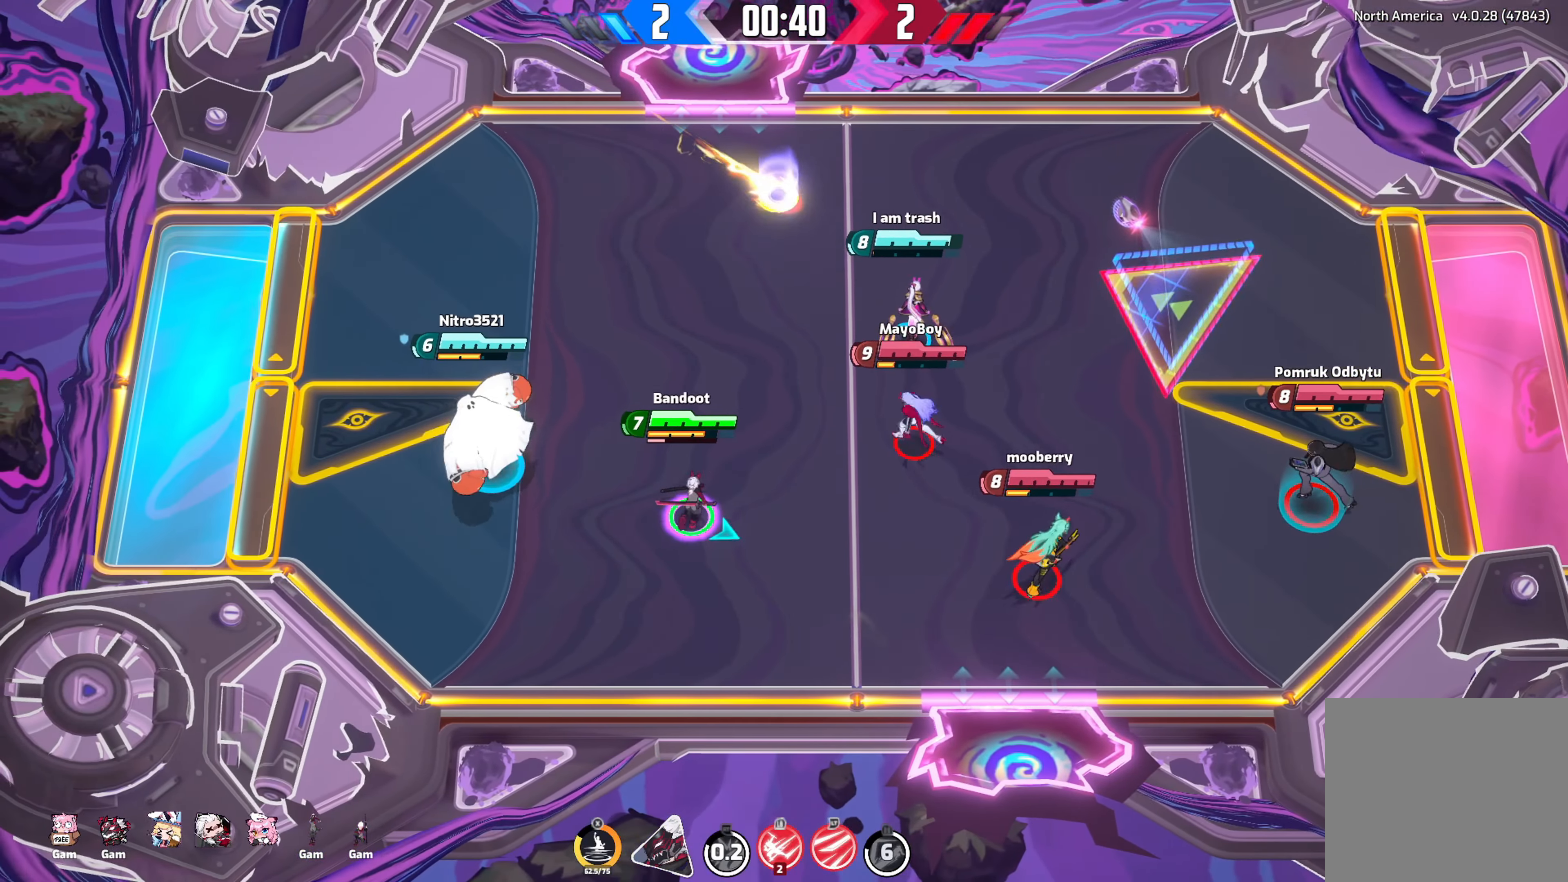
{"buttons": [], "left_stick": "right", "right_stick": "down-right", "events": [[33, "left_stick", "up-right"], [467, "left_stick", "right"]]}
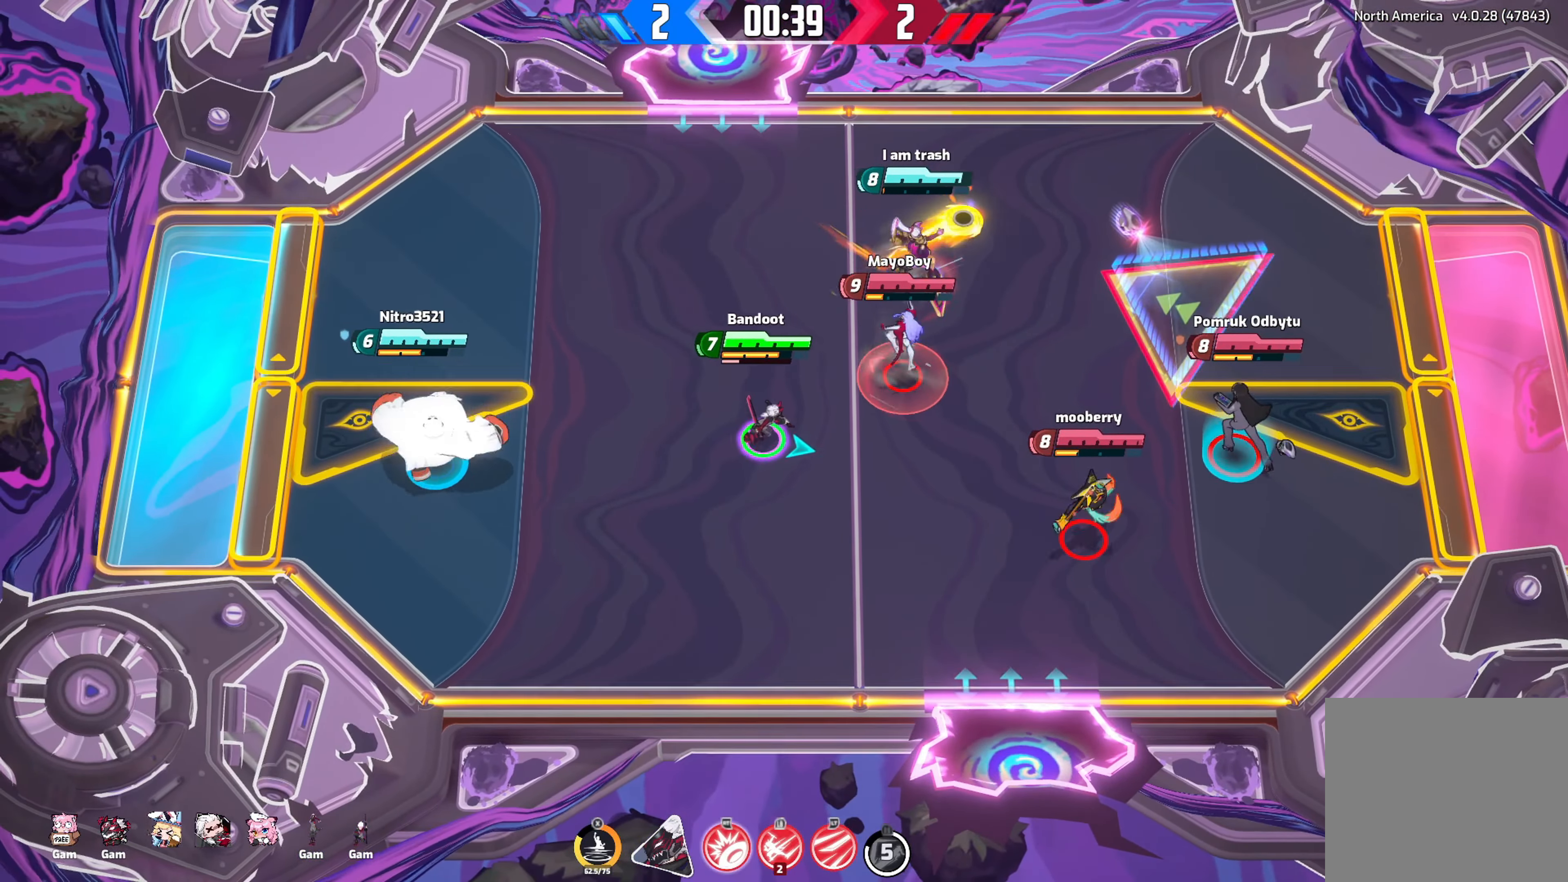
{"buttons": [], "left_stick": "down-right", "right_stick": "down-right", "events": [[250, "left_stick", "down-right"]]}
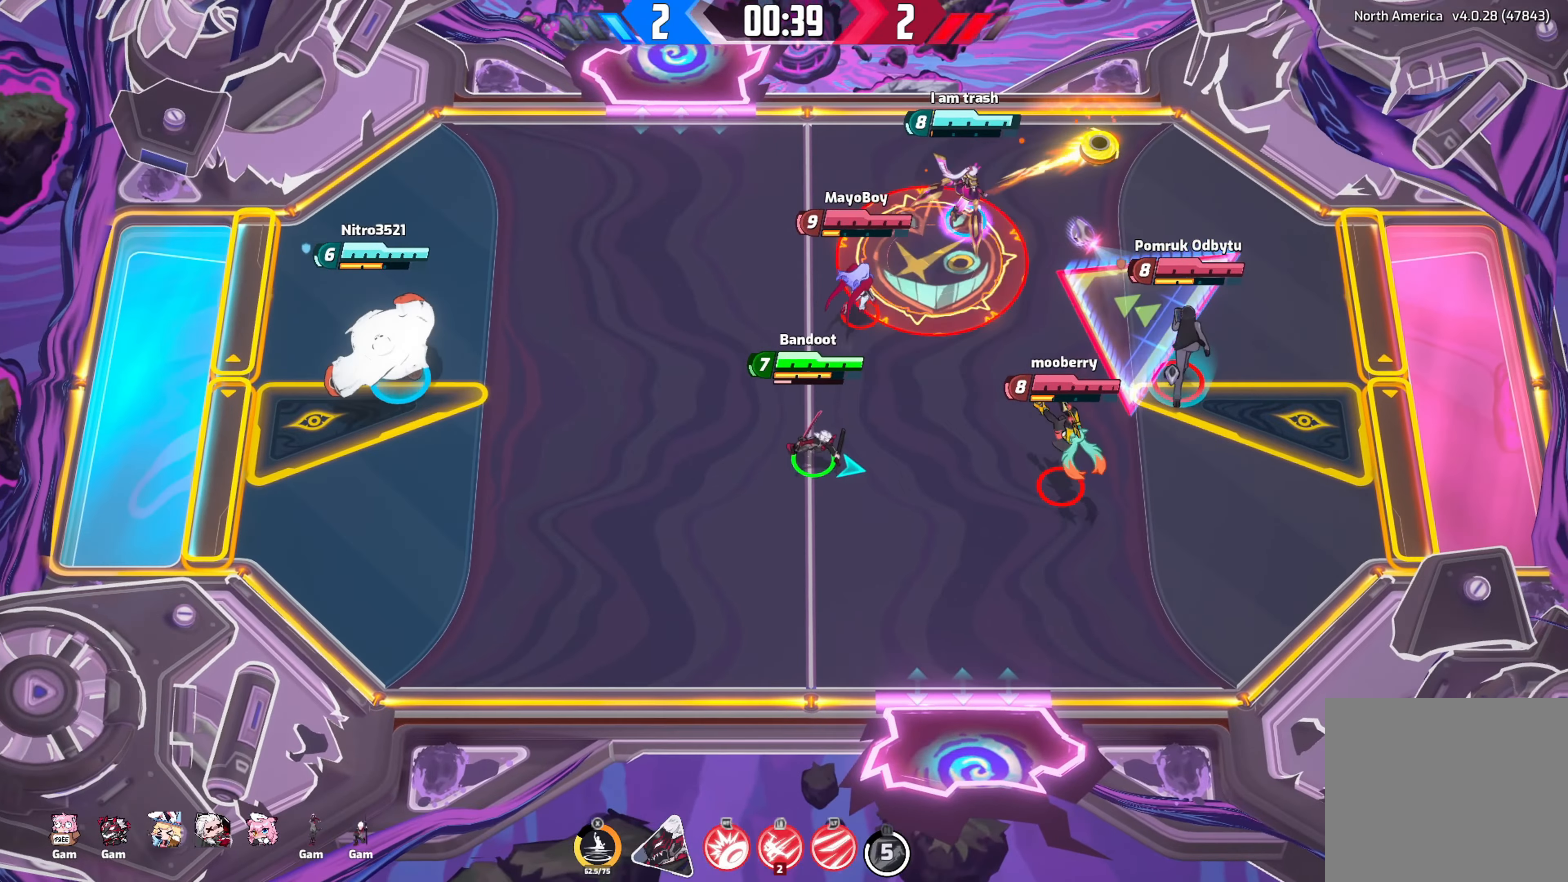
{"buttons": [], "left_stick": "down-right", "right_stick": "down-right", "events": []}
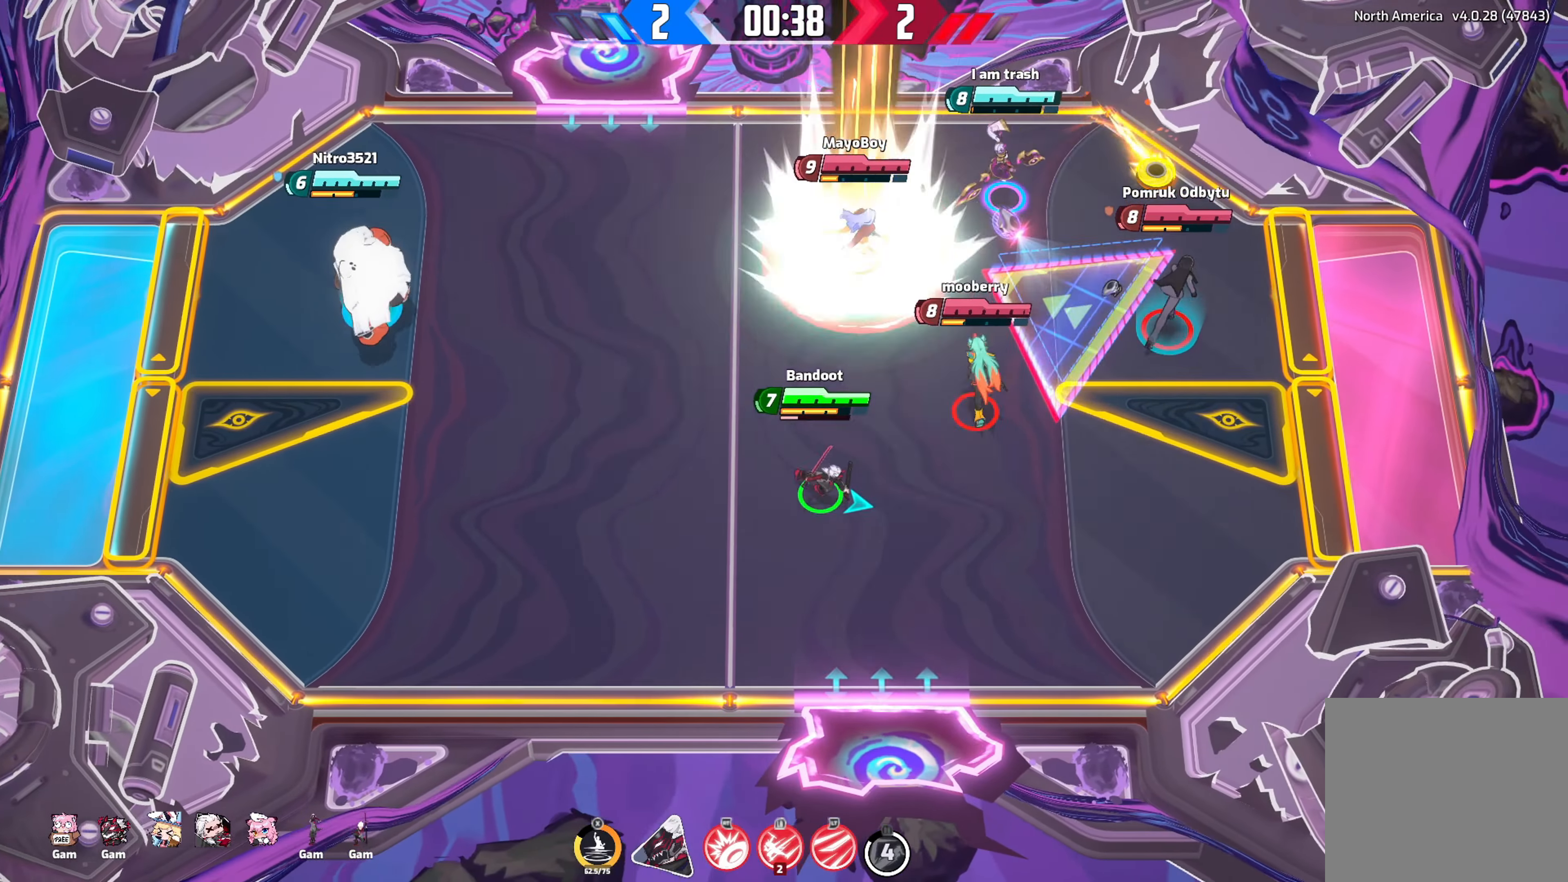
{"buttons": [], "left_stick": "right", "right_stick": "down-right", "events": [[234, "left_stick", "right"]]}
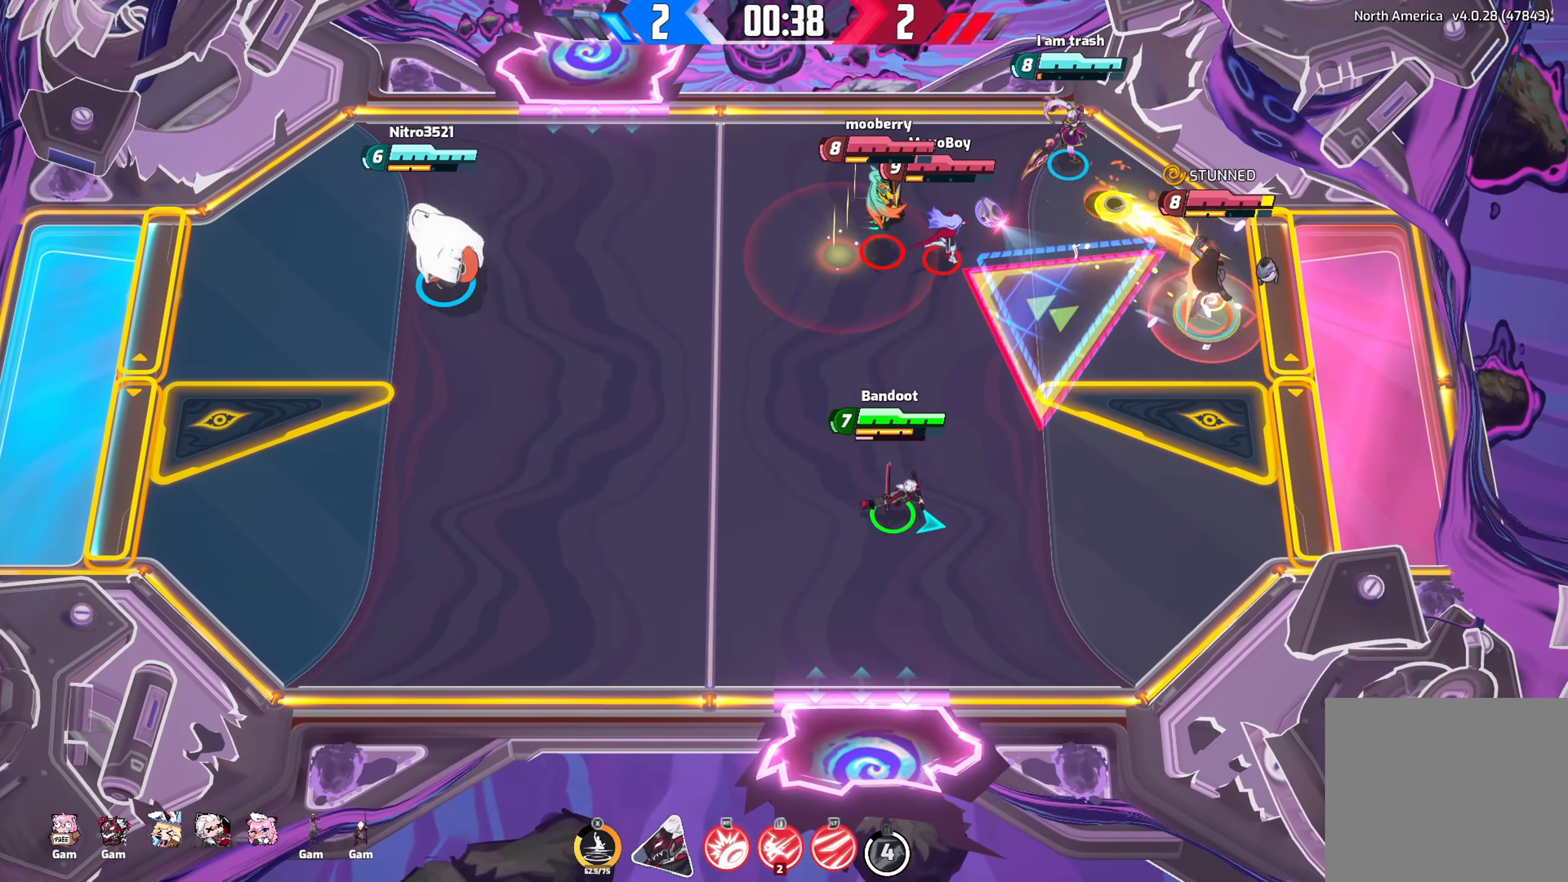
{"buttons": [], "left_stick": "left", "right_stick": "down-right", "events": [[117, "left_stick", "down"], [167, "left_stick", "left"]]}
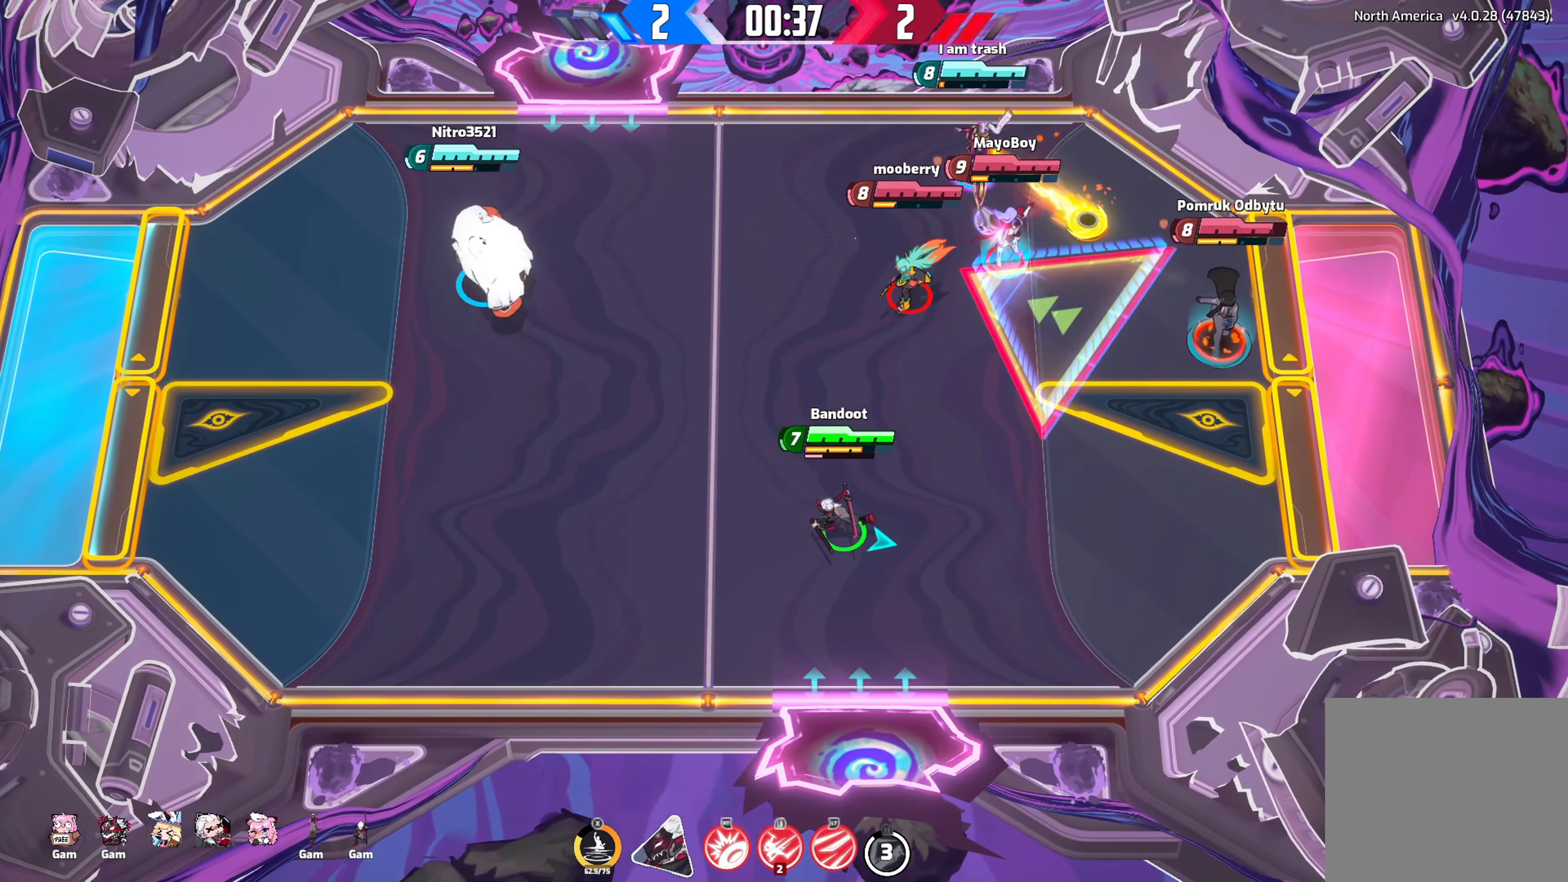
{"buttons": [], "left_stick": "left", "right_stick": "down-right", "events": []}
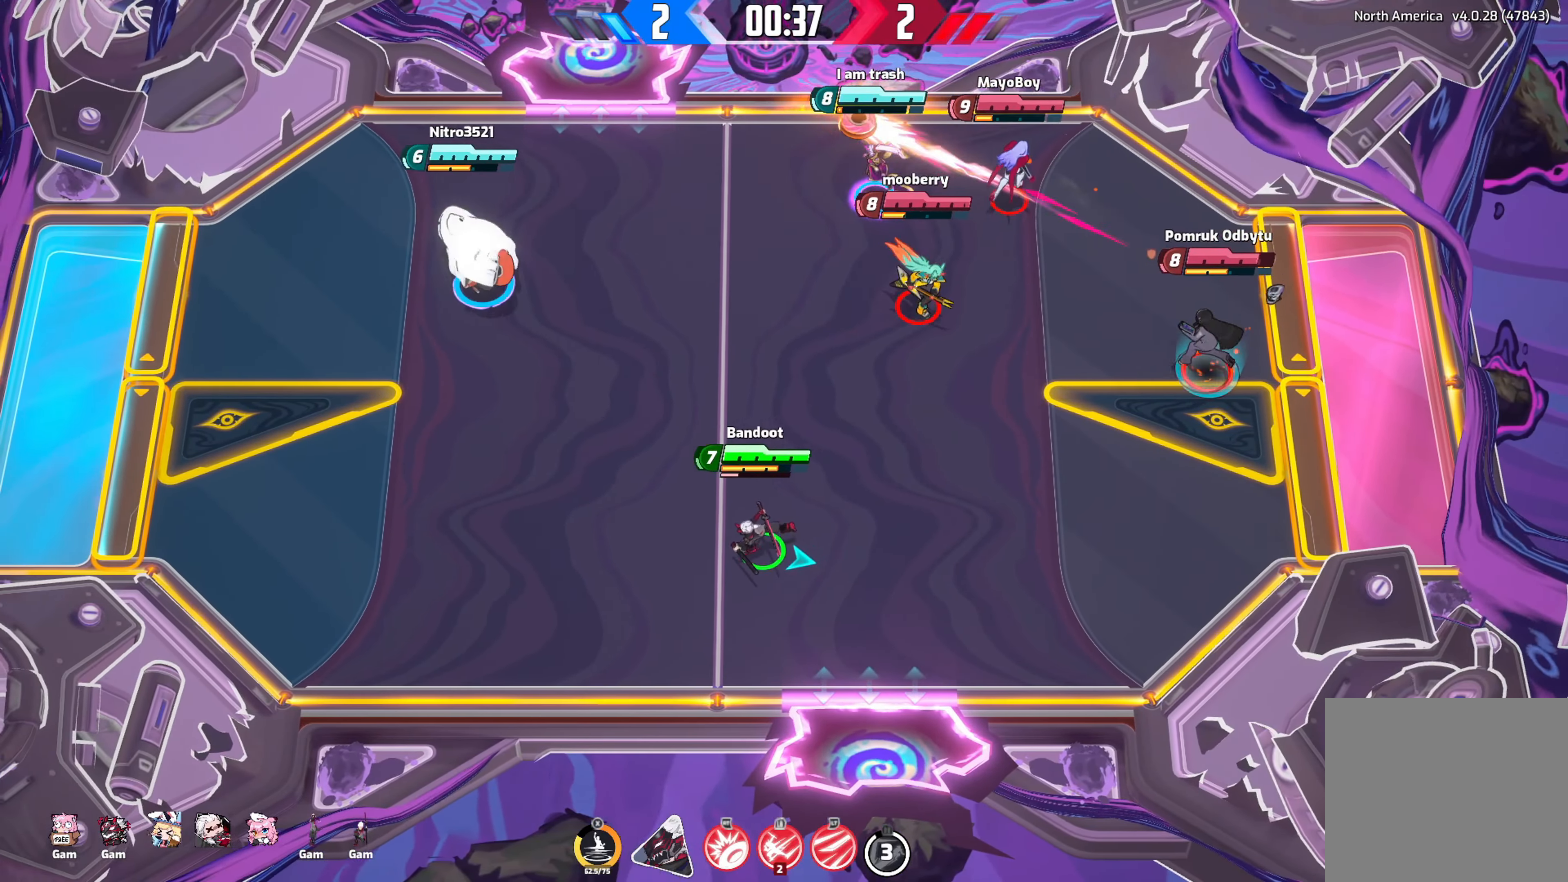
{"buttons": [], "left_stick": "down-right", "right_stick": "down-right", "events": [[434, "left_stick", "down-right"]]}
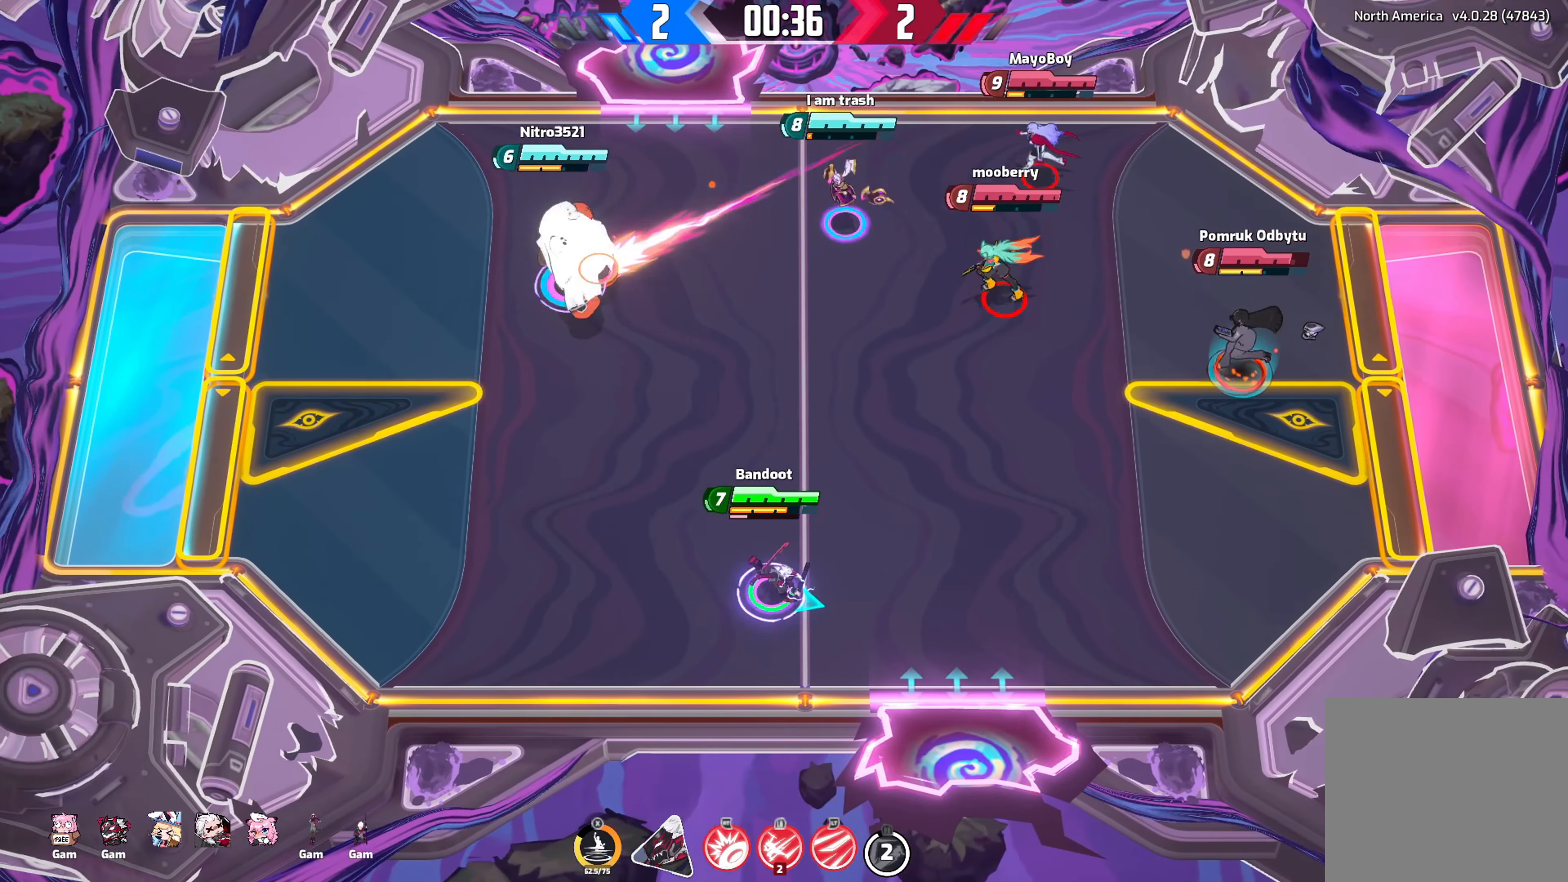
{"buttons": [], "left_stick": "up-right", "right_stick": "down-right", "events": [[67, "left_stick", "right"], [234, "left_stick", "down-right"], [484, "left_stick", "up-right"]]}
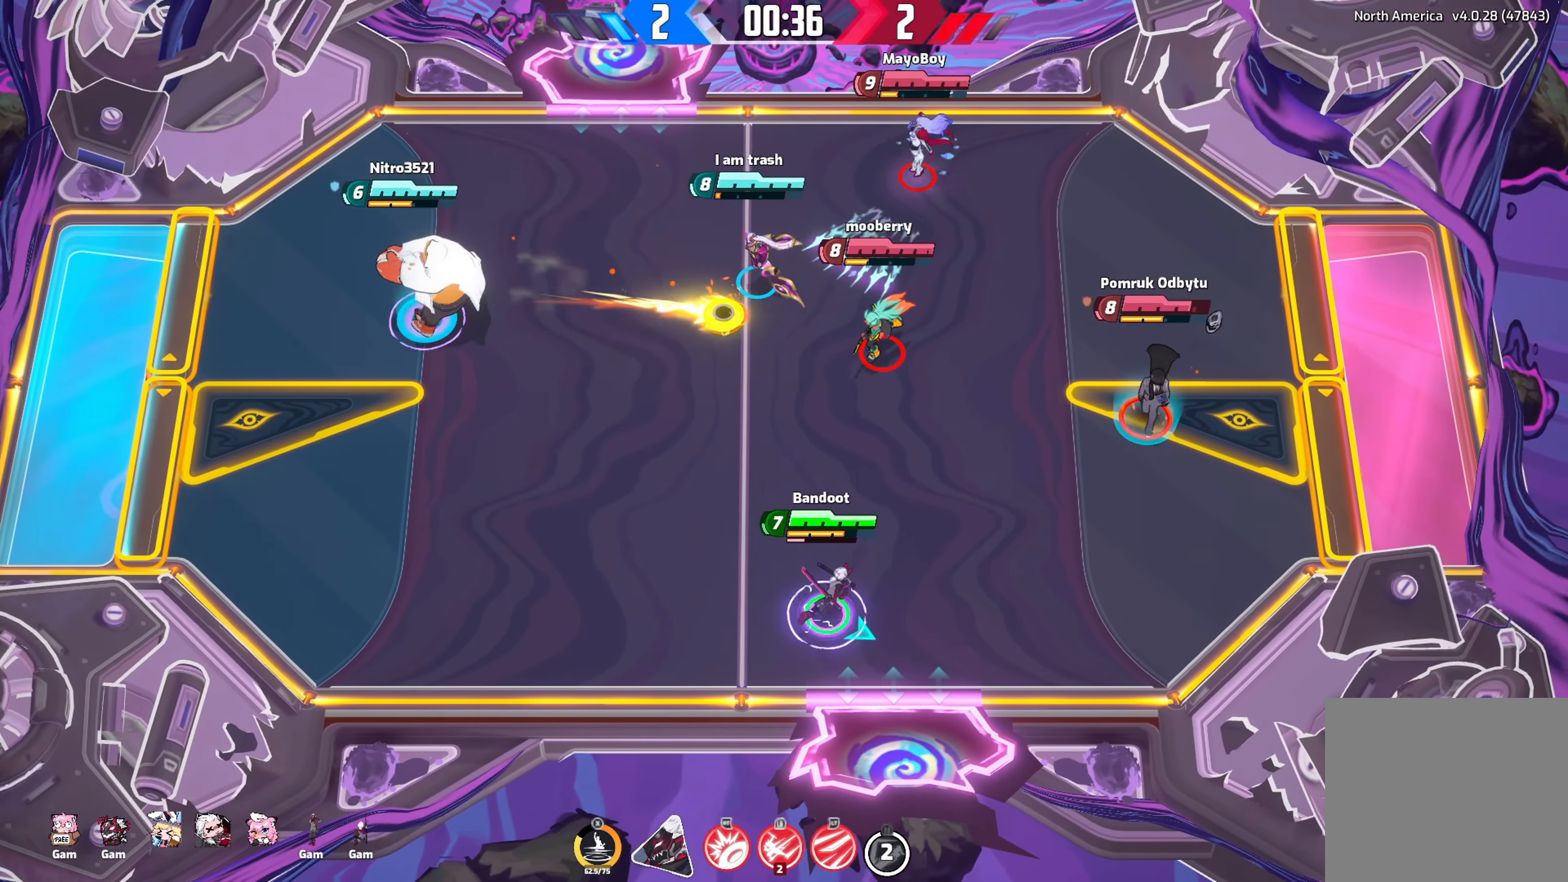
{"buttons": [], "left_stick": "left", "right_stick": "down-right", "events": [[117, "left_stick", "up-left"], [234, "left_stick", "left"]]}
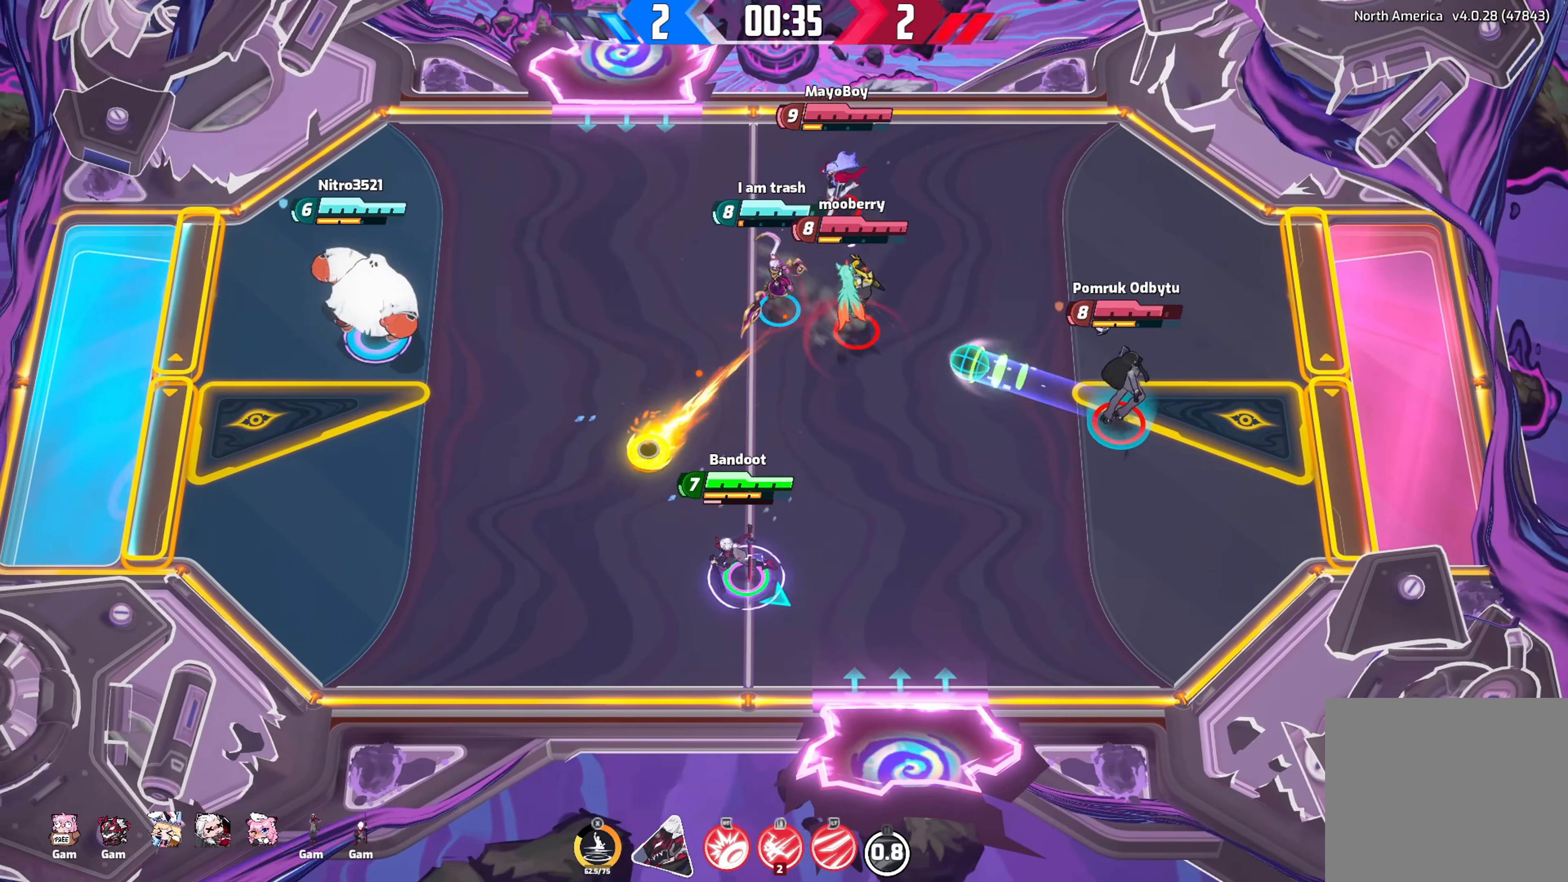
{"buttons": [], "left_stick": "left", "right_stick": "center", "events": [[500, "right_stick", "center"]]}
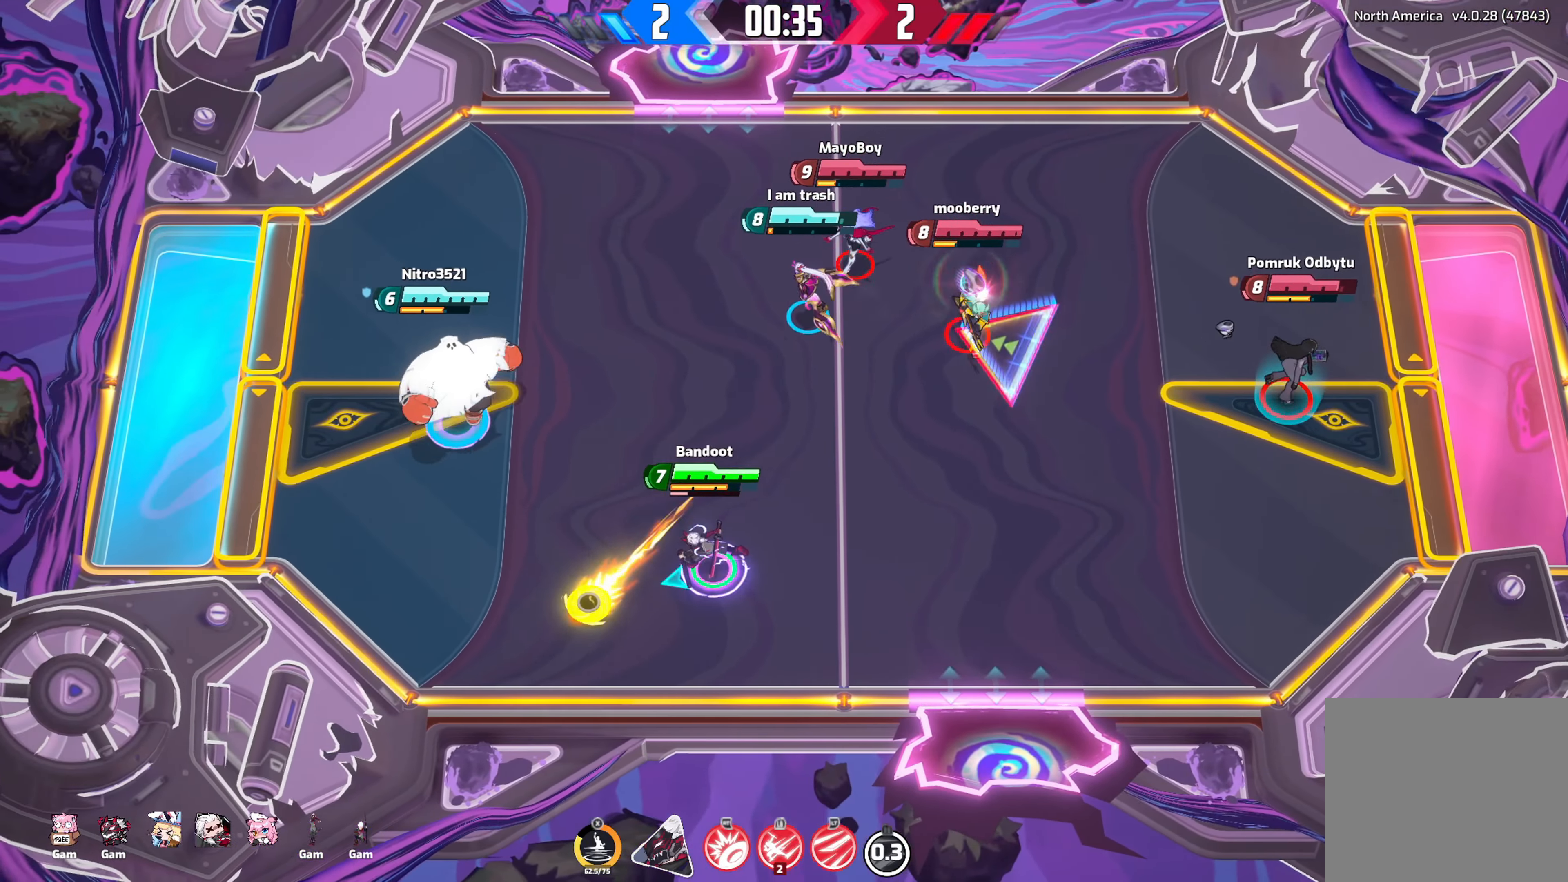
{"buttons": [], "left_stick": "down", "right_stick": "down-right", "events": [[17, "right_stick", "left"], [334, "right_stick", "down-right"], [467, "left_stick", "down"]]}
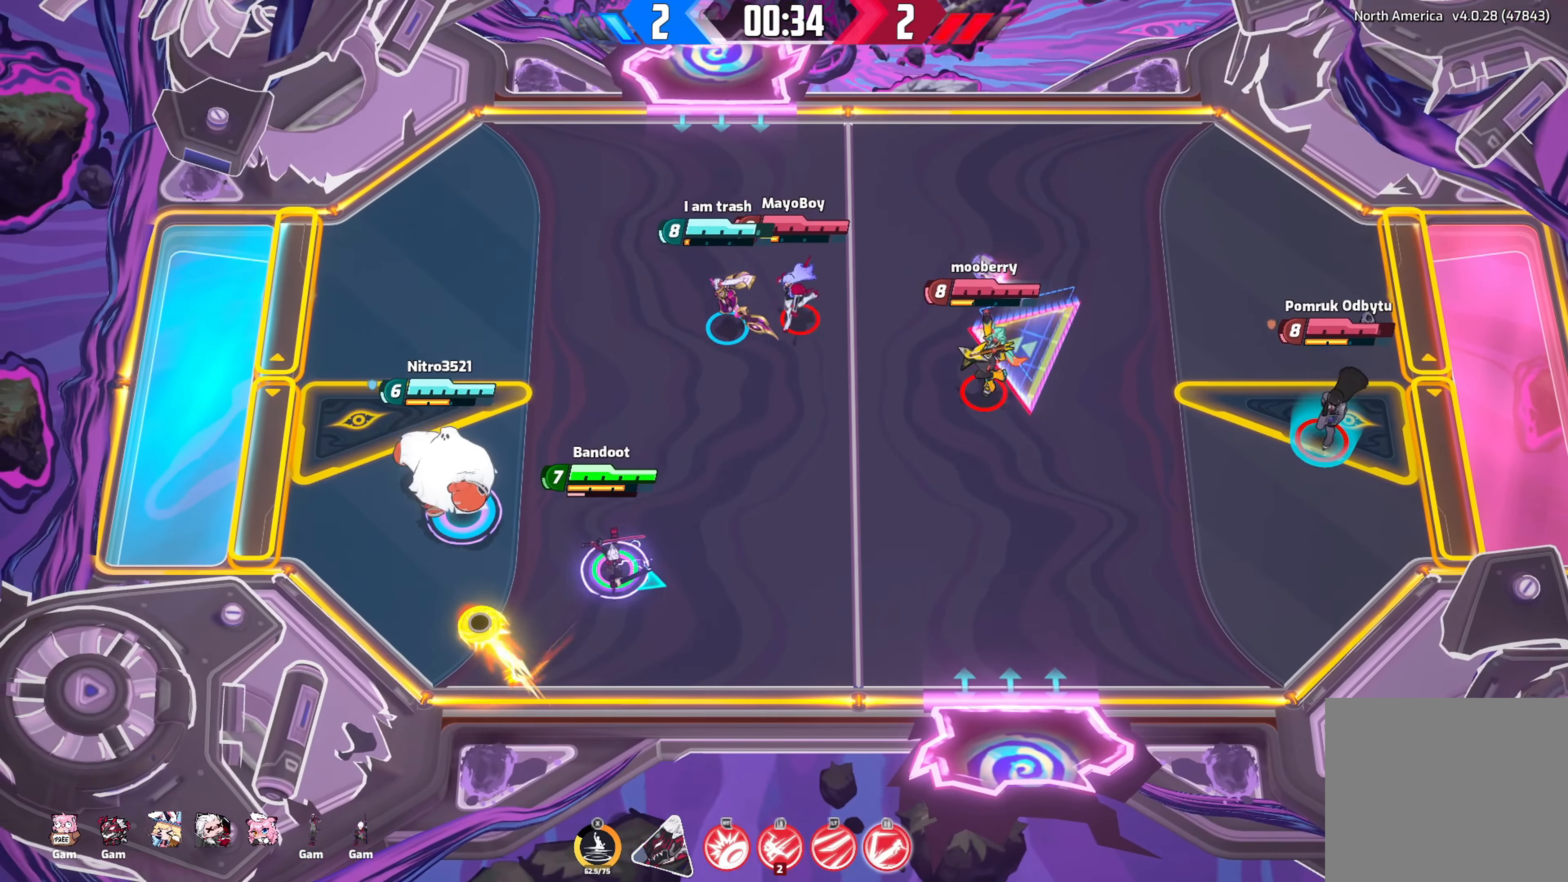
{"buttons": [], "left_stick": "right", "right_stick": "down-right", "events": [[34, "left_stick", "down-right"], [483, "left_stick", "right"]]}
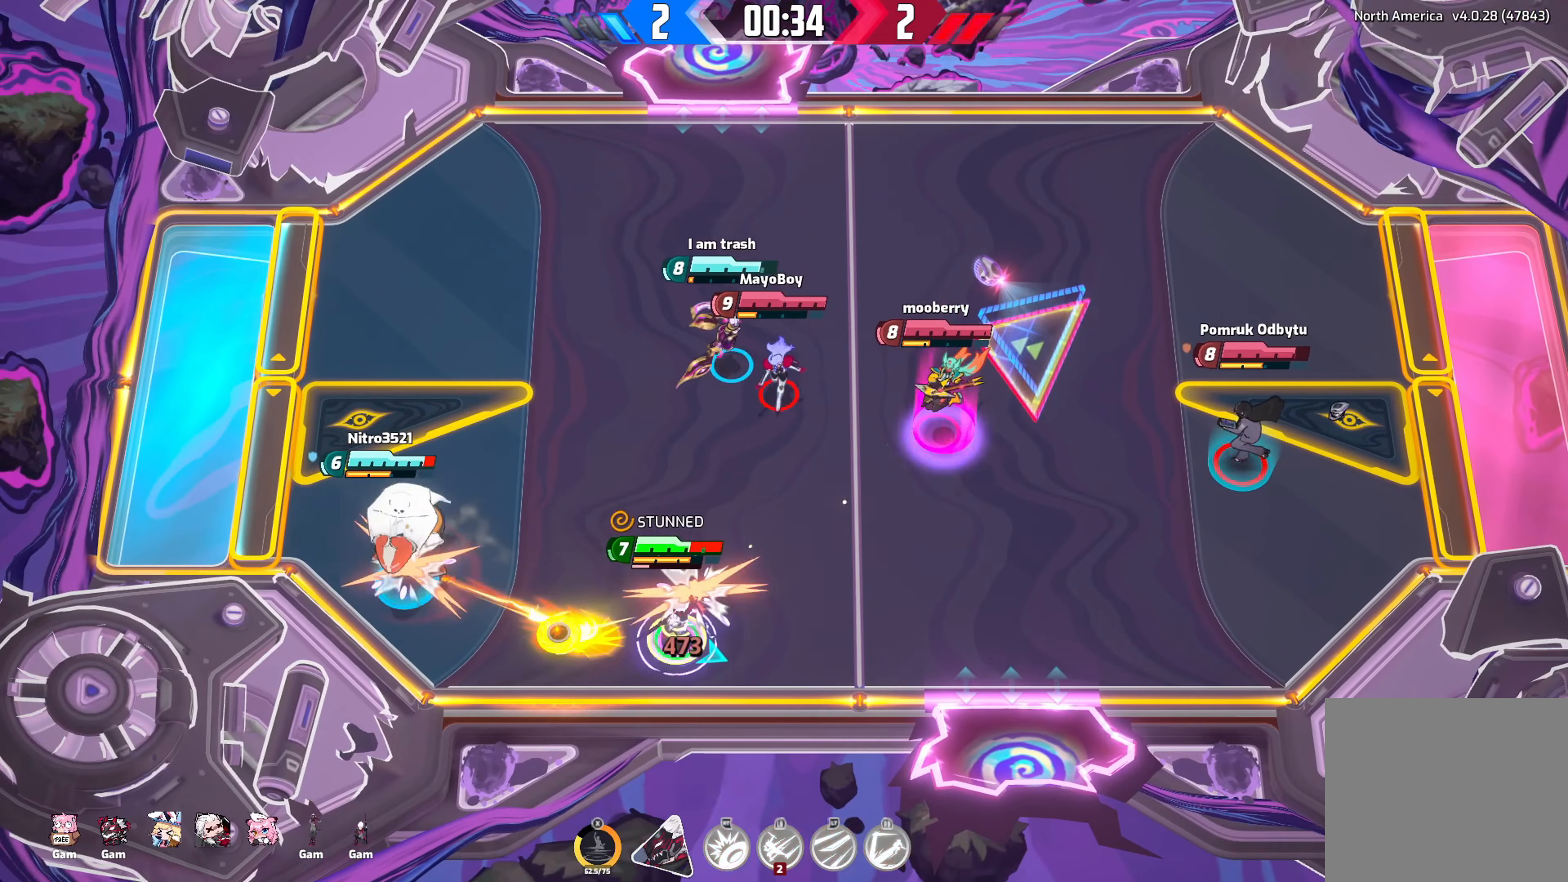
{"buttons": [], "left_stick": "up-right", "right_stick": "down-right", "events": [[316, "left_stick", "up-right"]]}
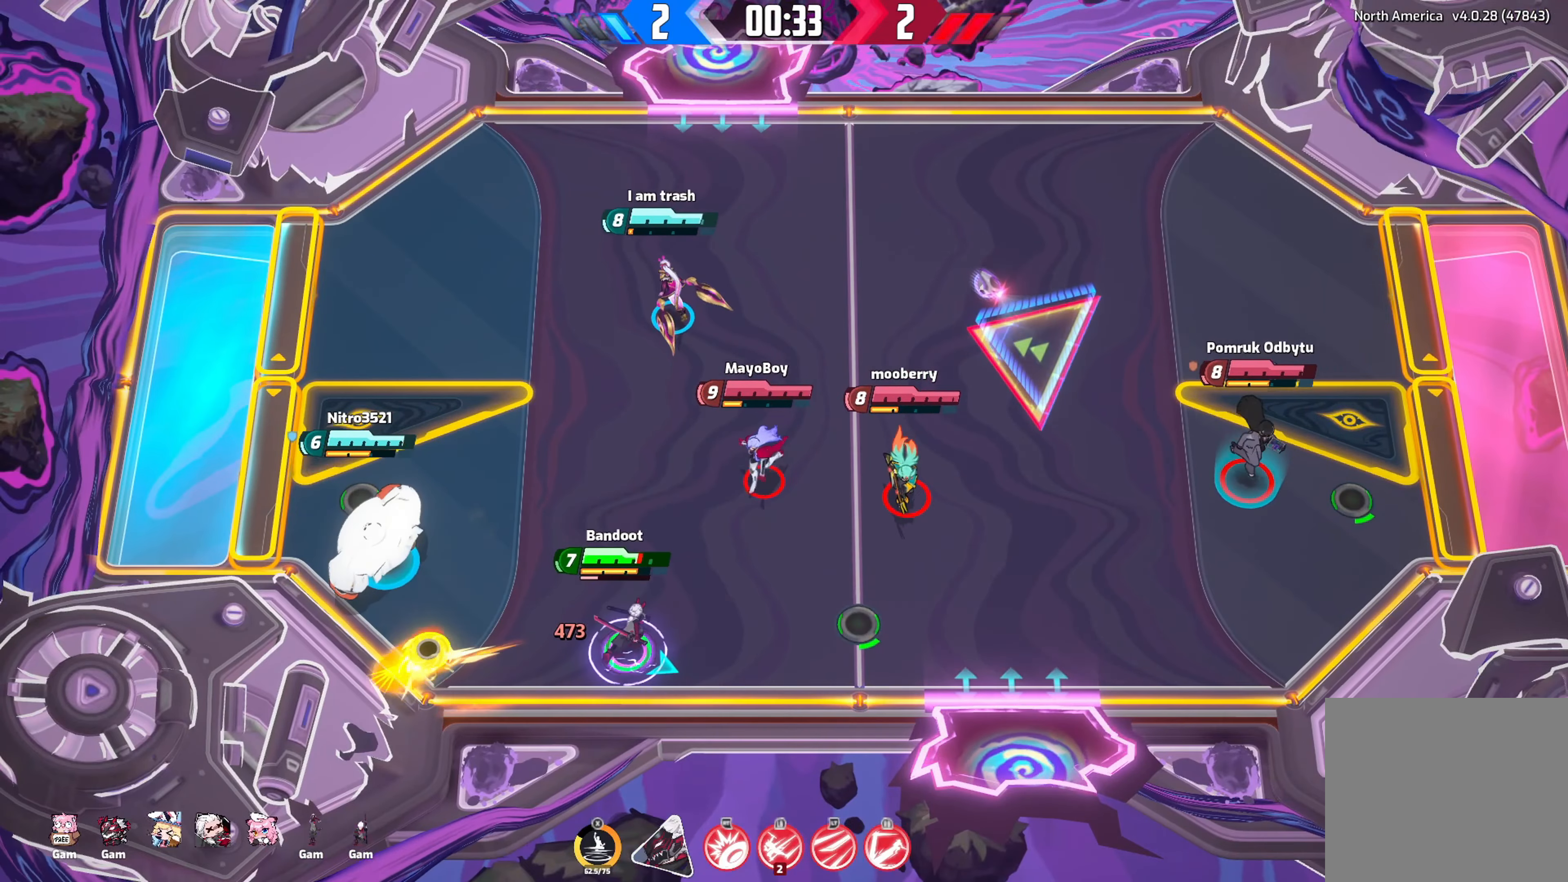
{"buttons": [], "left_stick": "up-right", "right_stick": "down-right", "events": []}